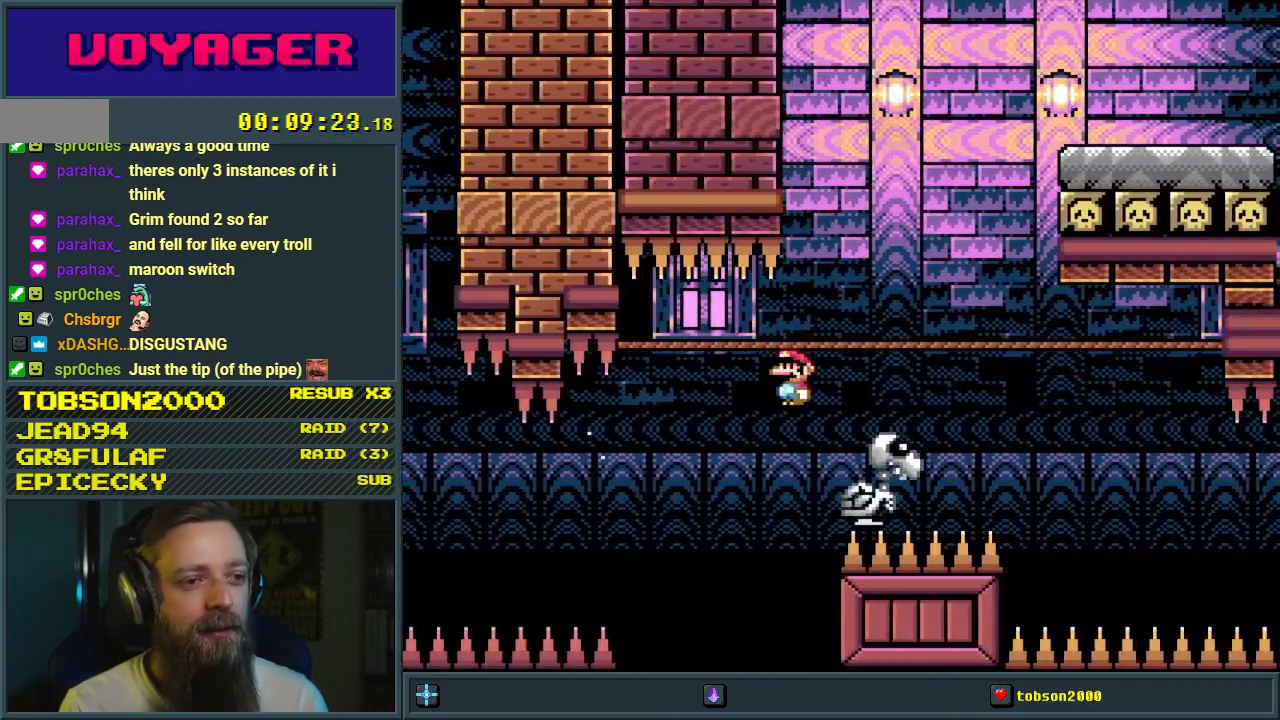
Gameplay with a controller (Nintendo layout); each line is a JSON object with the inputs held at the frame after it. "events" lists button and stick changes between this image and that frame as [ms after this image, input, new state], when the widget could be followed in between. Not read: L3 R3.
{"buttons": ["A", "X", "DPAD_LEFT"], "events": [[33, "DPAD_RIGHT", "down"], [183, "DPAD_RIGHT", "up"], [400, "DPAD_LEFT", "down"]]}
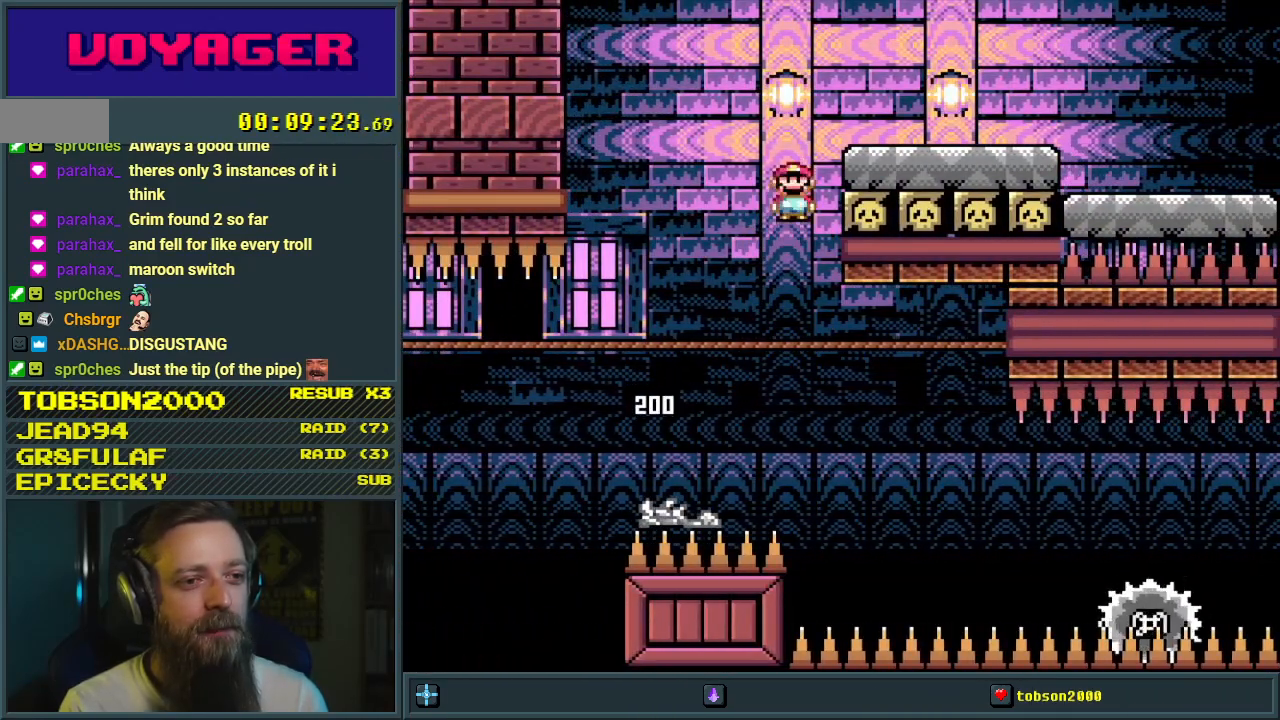
{"buttons": ["A", "X", "DPAD_RIGHT"], "events": [[83, "DPAD_LEFT", "up"], [200, "DPAD_RIGHT", "down"], [350, "DPAD_RIGHT", "up"], [450, "DPAD_RIGHT", "down"]]}
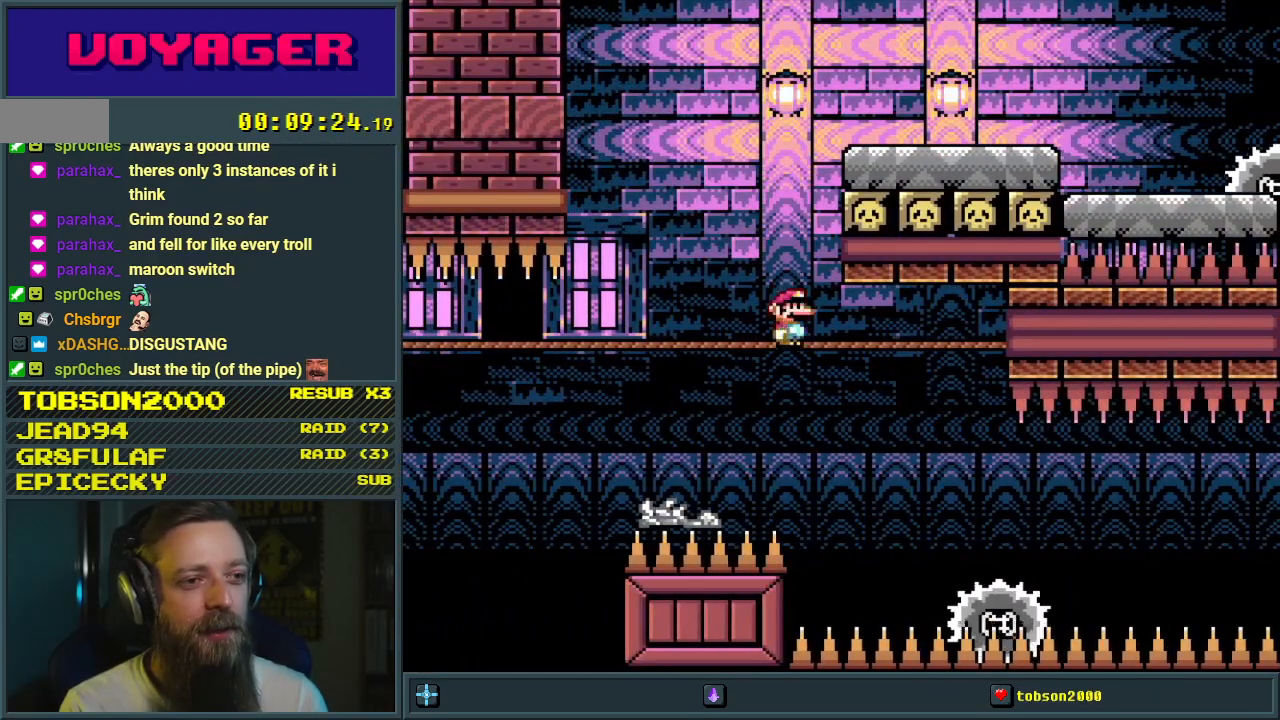
{"buttons": ["A", "X", "DPAD_RIGHT"], "events": [[133, "DPAD_RIGHT", "up"], [250, "DPAD_LEFT", "down"], [417, "DPAD_LEFT", "up"], [467, "DPAD_RIGHT", "down"]]}
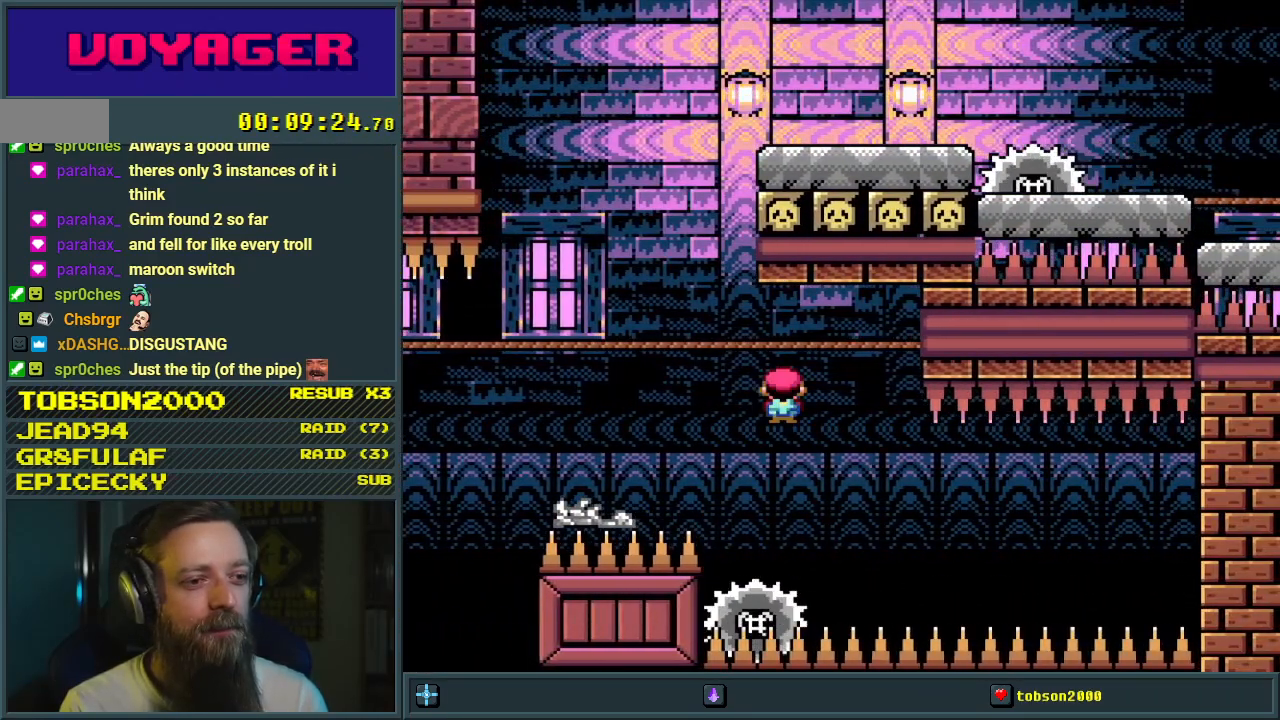
{"buttons": ["A", "X", "DPAD_LEFT"], "events": [[83, "A", "up"], [83, "DPAD_RIGHT", "up"], [183, "A", "down"], [233, "DPAD_LEFT", "down"]]}
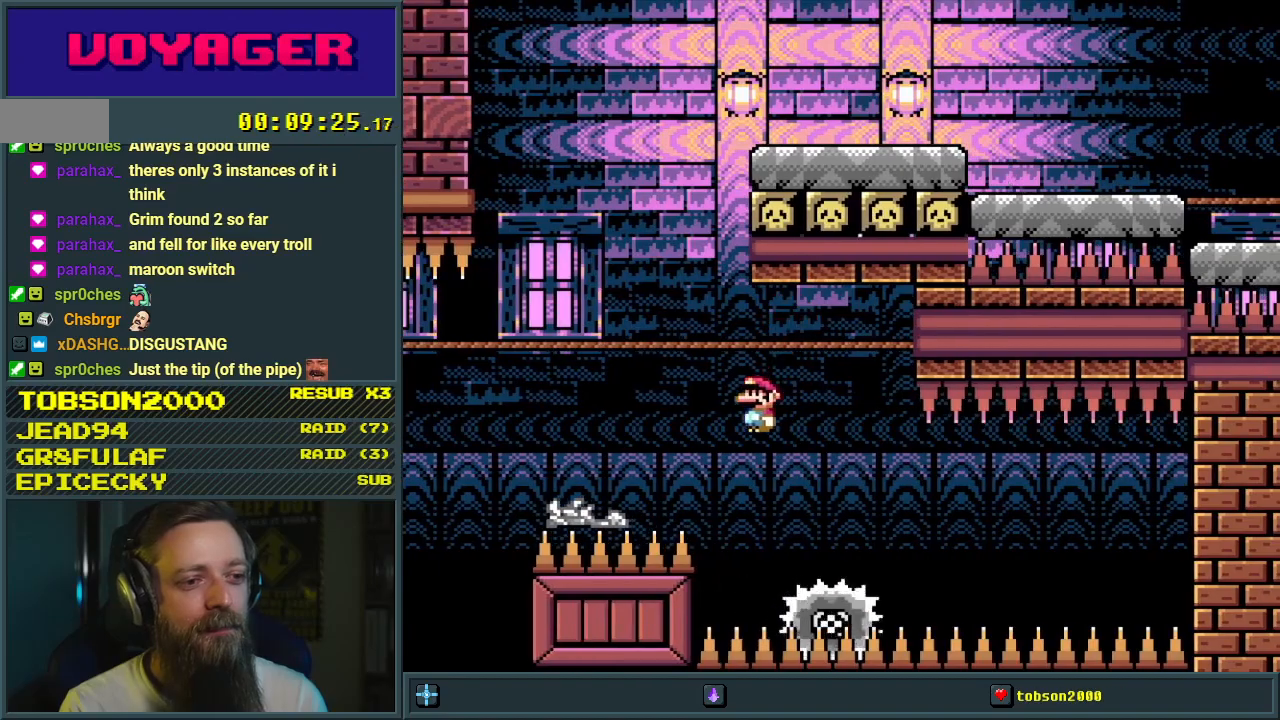
{"buttons": [], "events": [[100, "X", "up"], [133, "A", "up"], [133, "DPAD_LEFT", "up"], [233, "A", "down"], [283, "A", "up"], [367, "A", "down"], [450, "A", "up"]]}
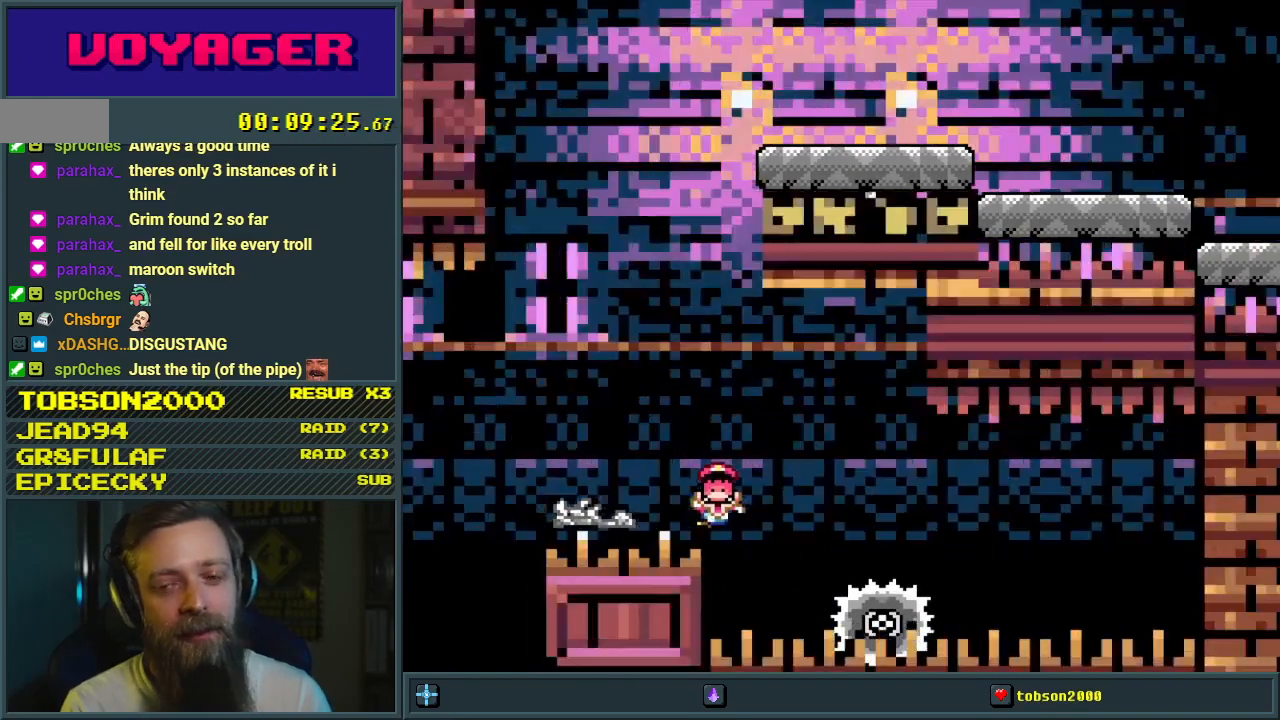
{"buttons": [], "events": []}
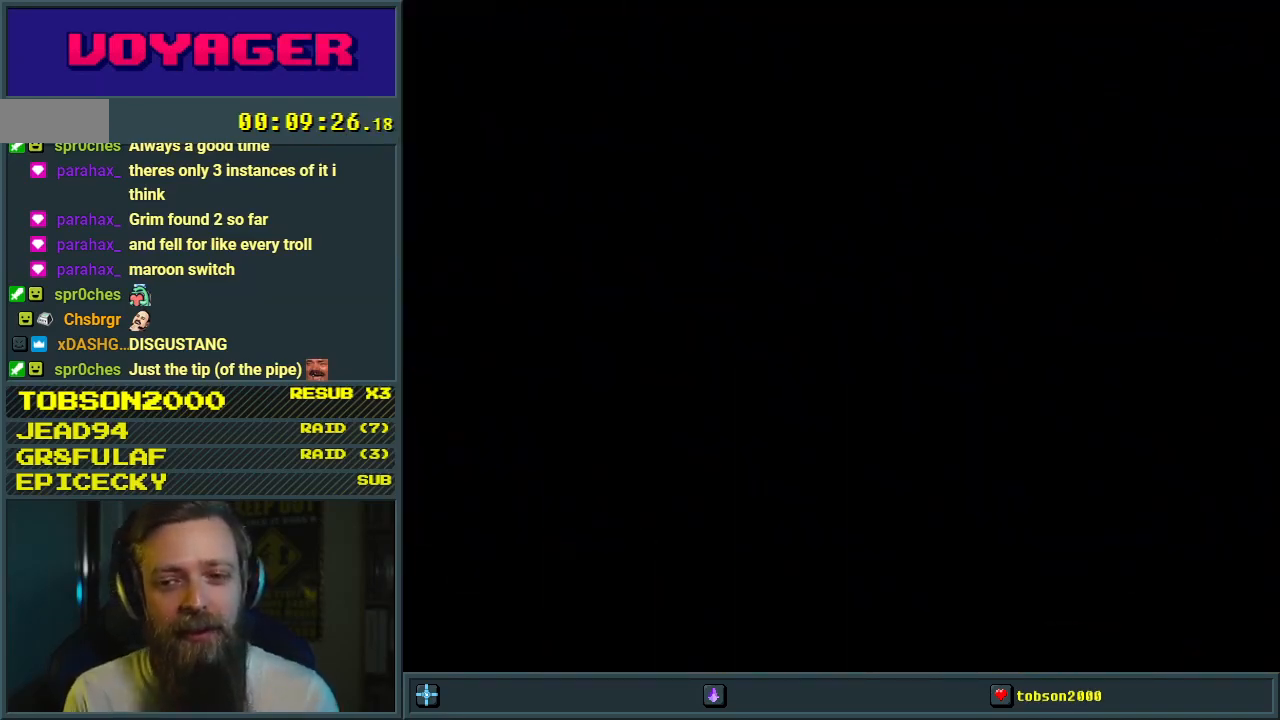
{"buttons": ["B", "Y", "DPAD_RIGHT"], "events": [[50, "DPAD_RIGHT", "down"], [50, "Y", "down"], [333, "B", "down"]]}
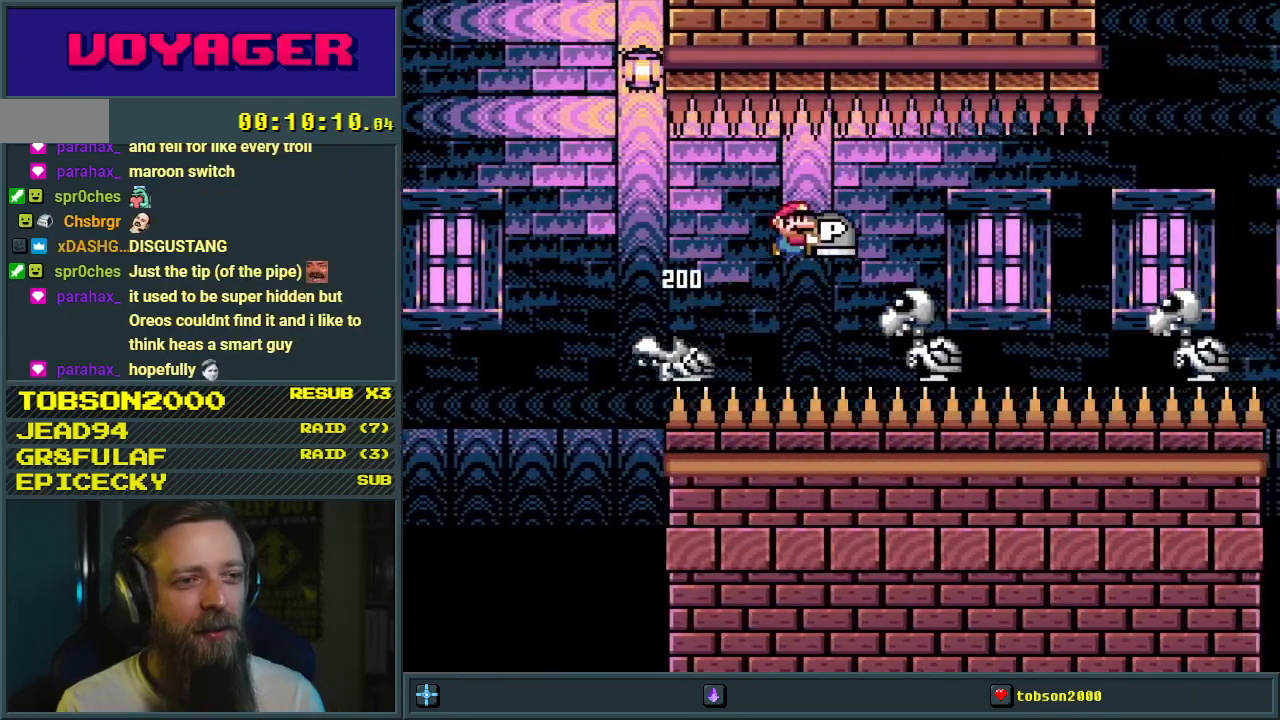
{"buttons": ["B", "Y", "DPAD_RIGHT"], "events": [[67, "B", "up"], [267, "B", "down"]]}
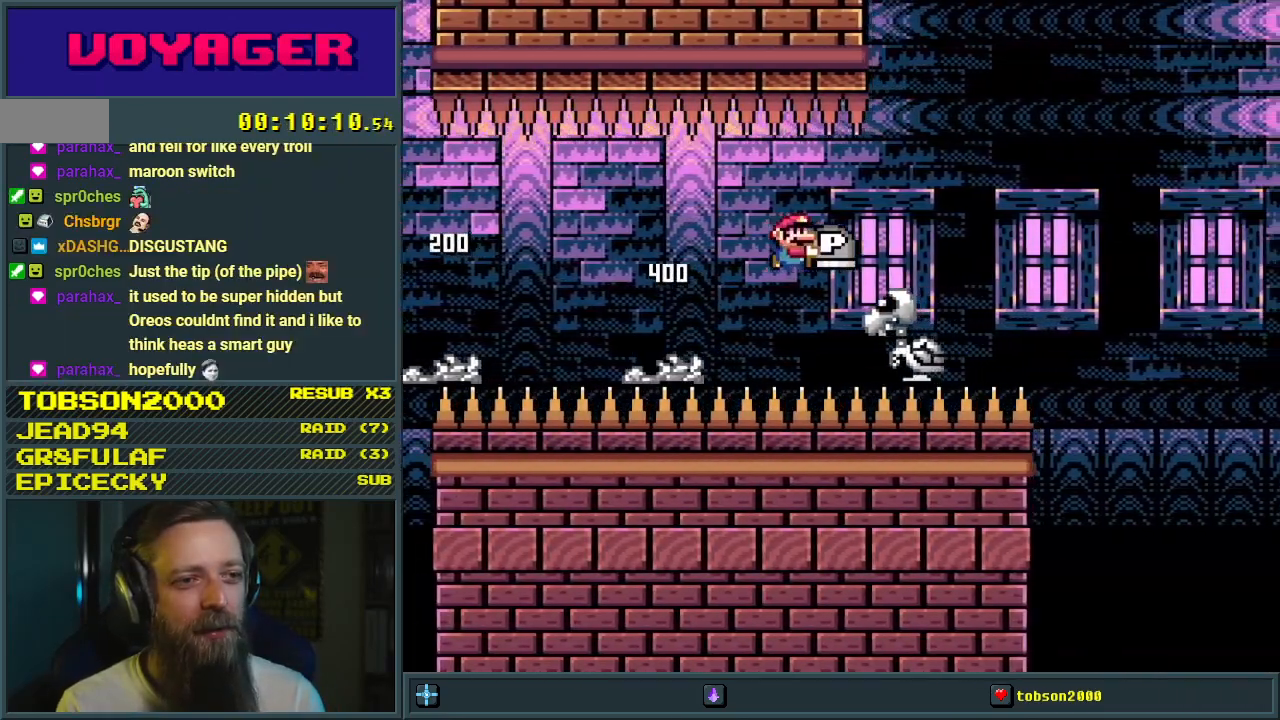
{"buttons": ["B", "Y", "DPAD_RIGHT"], "events": []}
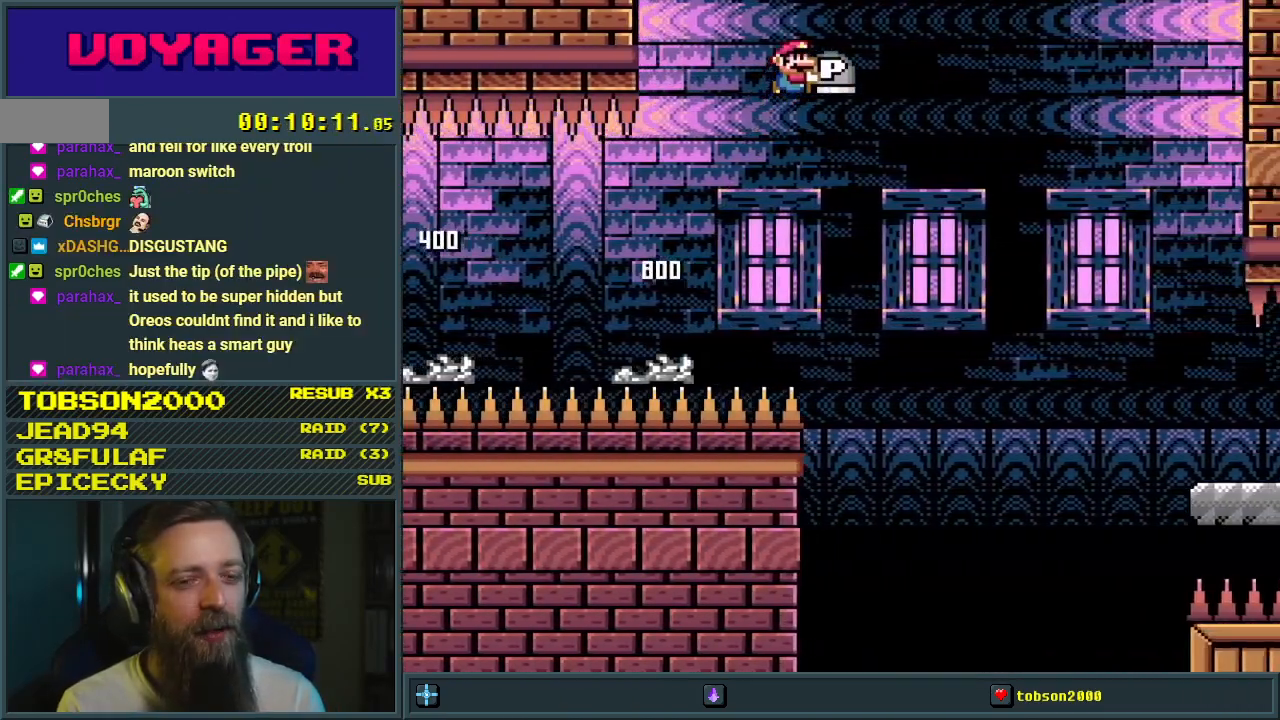
{"buttons": ["B", "Y", "DPAD_RIGHT"], "events": []}
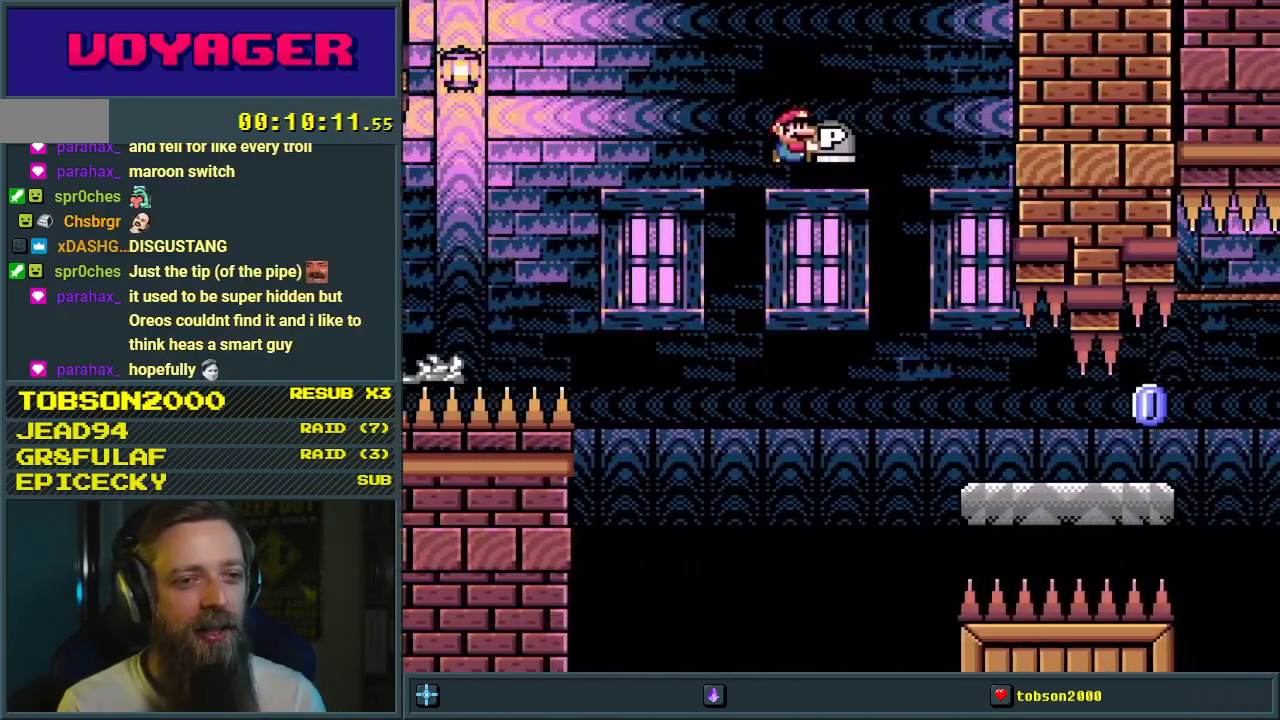
{"buttons": ["Y", "DPAD_RIGHT"], "events": [[217, "B", "up"]]}
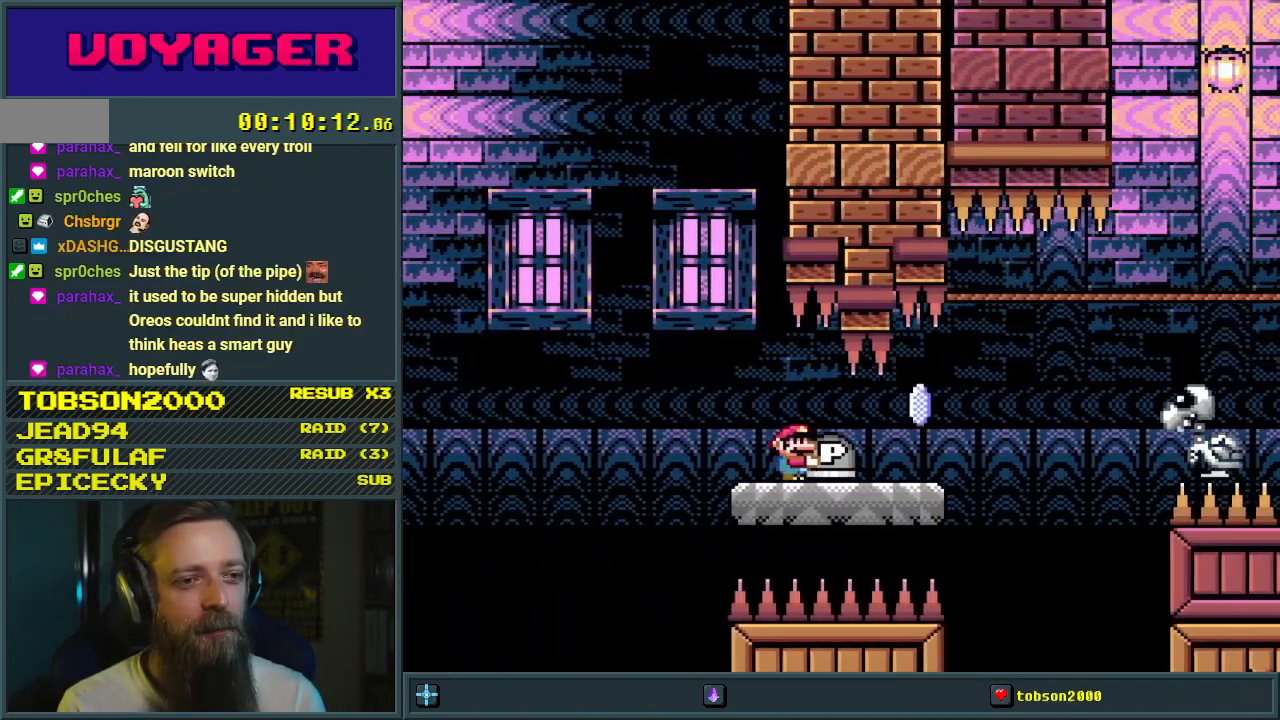
{"buttons": ["A", "X", "DPAD_RIGHT"], "events": [[33, "DPAD_RIGHT", "up"], [33, "DPAD_UP", "down"], [117, "Y", "up"], [217, "DPAD_RIGHT", "down"], [217, "X", "down"], [233, "DPAD_UP", "up"], [267, "A", "down"]]}
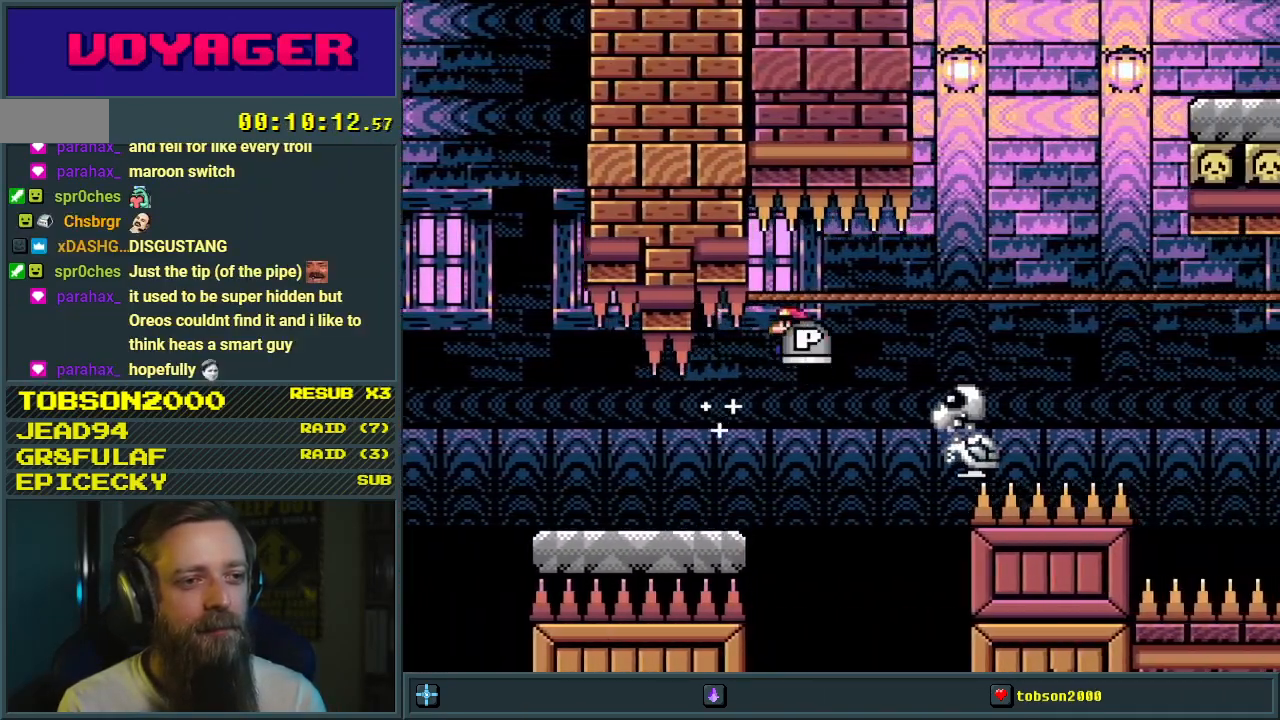
{"buttons": ["A", "X"], "events": [[117, "DPAD_RIGHT", "up"]]}
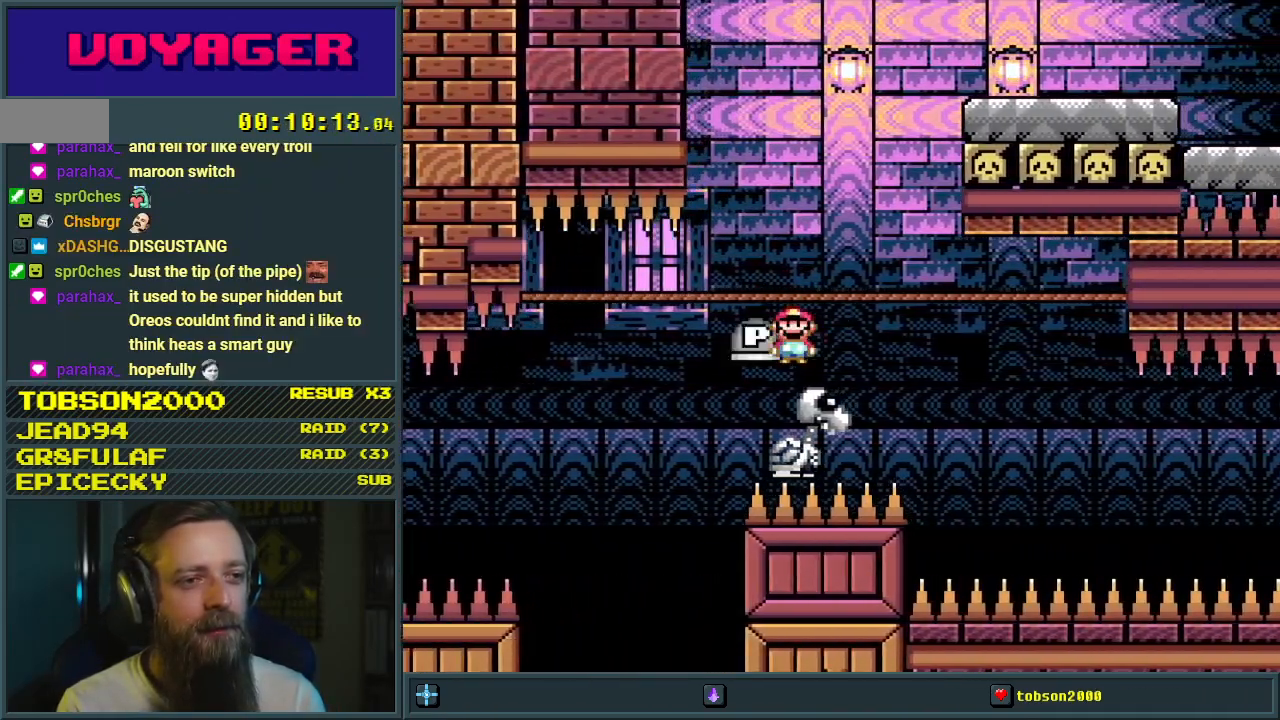
{"buttons": ["A", "X", "DPAD_RIGHT"], "events": [[17, "DPAD_LEFT", "down"], [150, "DPAD_LEFT", "up"], [433, "DPAD_RIGHT", "down"]]}
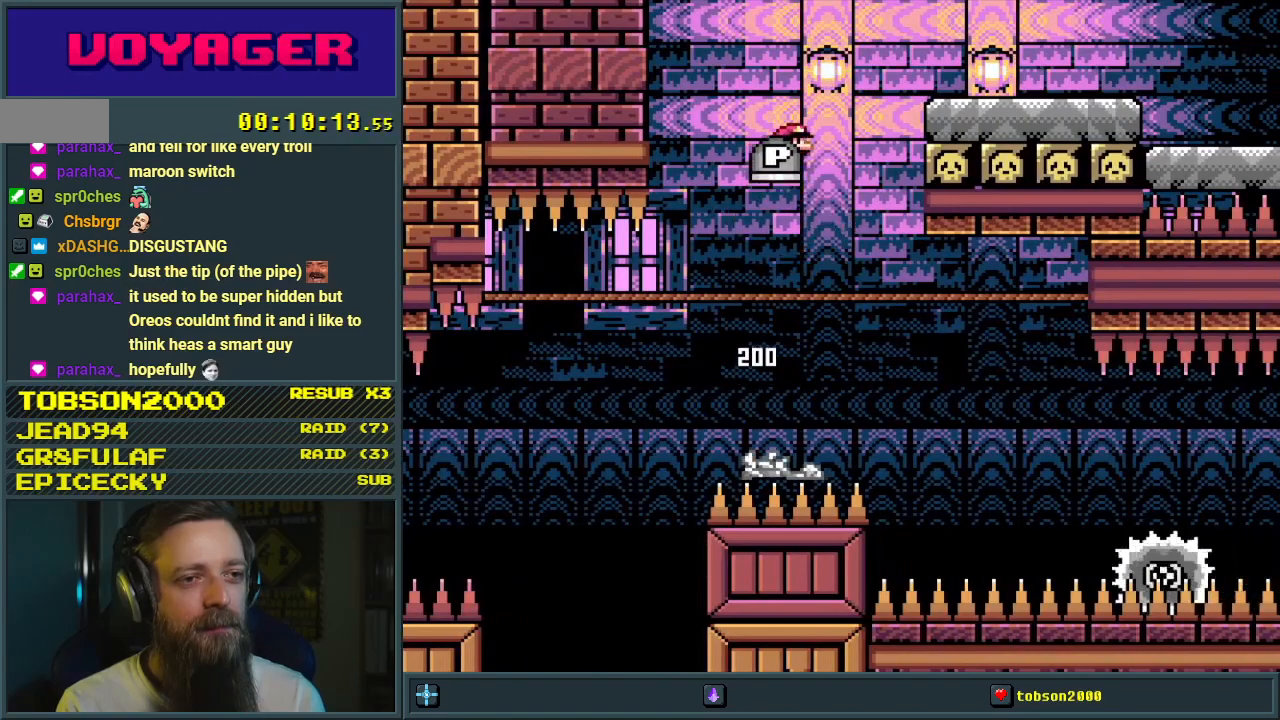
{"buttons": ["A", "X"], "events": [[67, "DPAD_RIGHT", "up"], [200, "DPAD_RIGHT", "down"], [350, "DPAD_RIGHT", "up"]]}
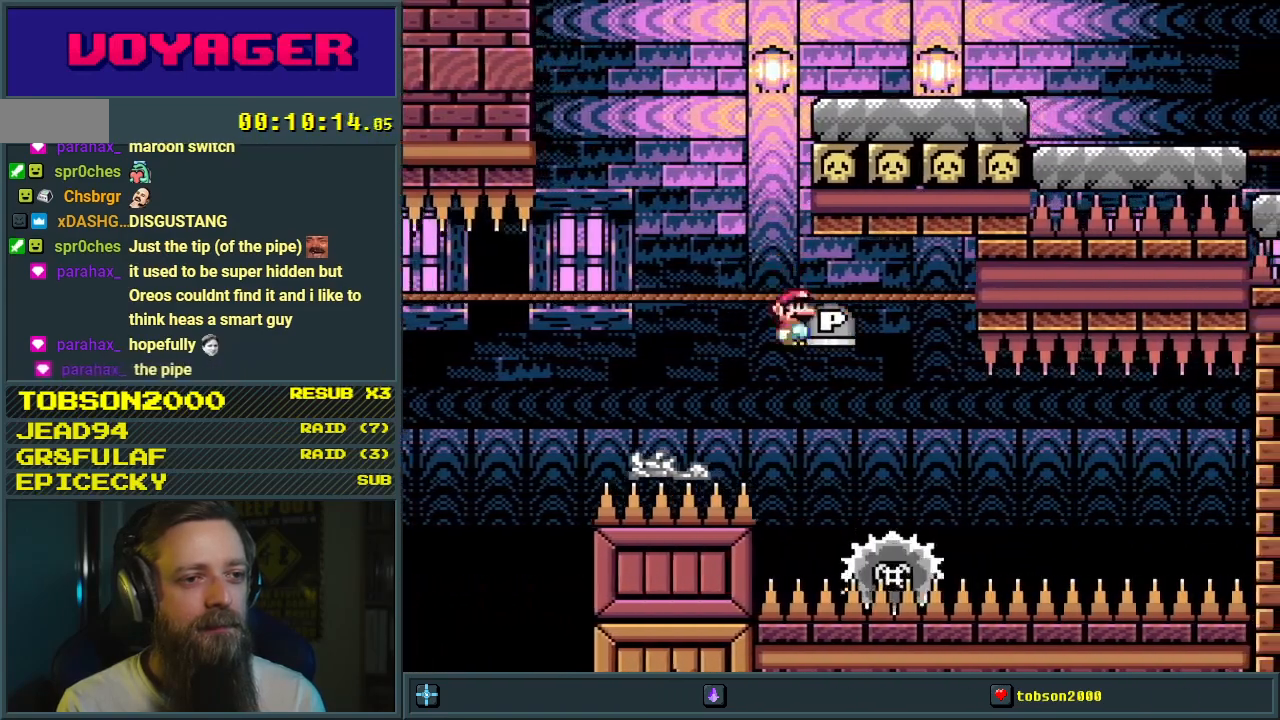
{"buttons": ["A", "X"], "events": [[67, "DPAD_LEFT", "down"], [217, "DPAD_LEFT", "up"], [300, "DPAD_RIGHT", "down"], [467, "DPAD_RIGHT", "up"]]}
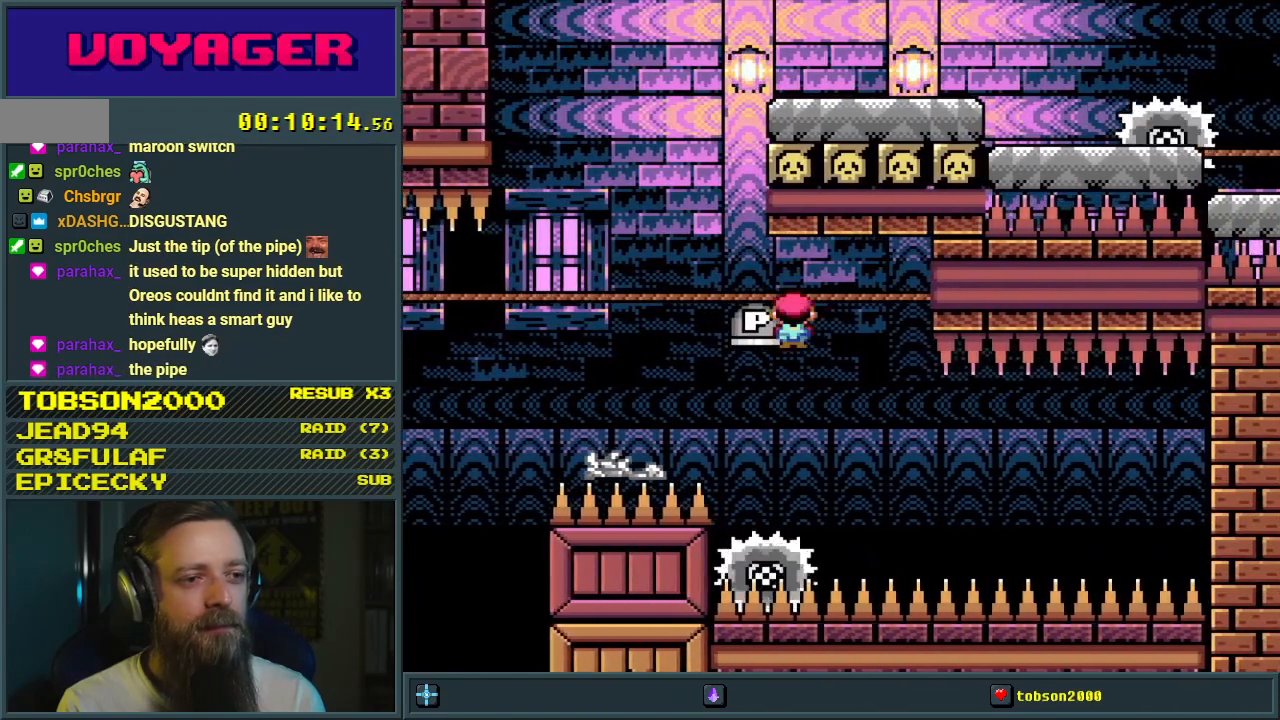
{"buttons": ["X", "DPAD_RIGHT"], "events": [[67, "DPAD_LEFT", "down"], [133, "DPAD_LEFT", "up"], [150, "A", "up"], [150, "DPAD_RIGHT", "down"]]}
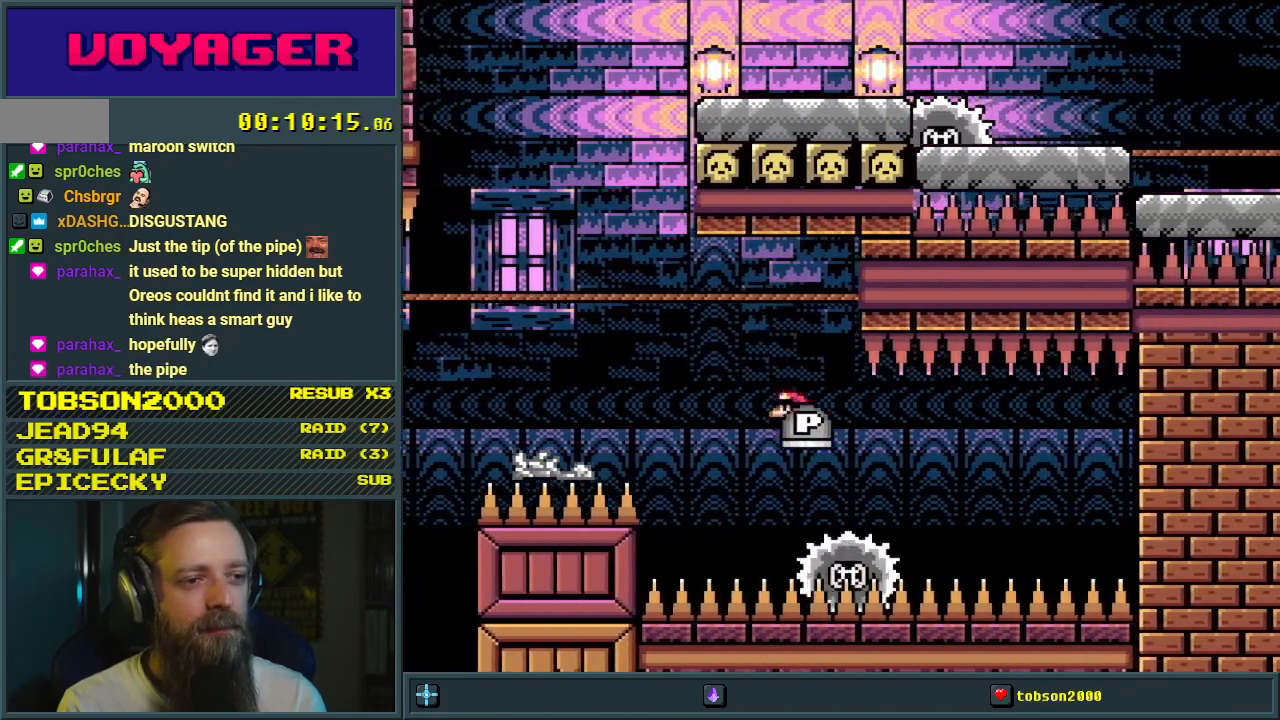
{"buttons": ["X", "DPAD_LEFT"], "events": [[167, "DPAD_RIGHT", "up"], [417, "DPAD_LEFT", "down"]]}
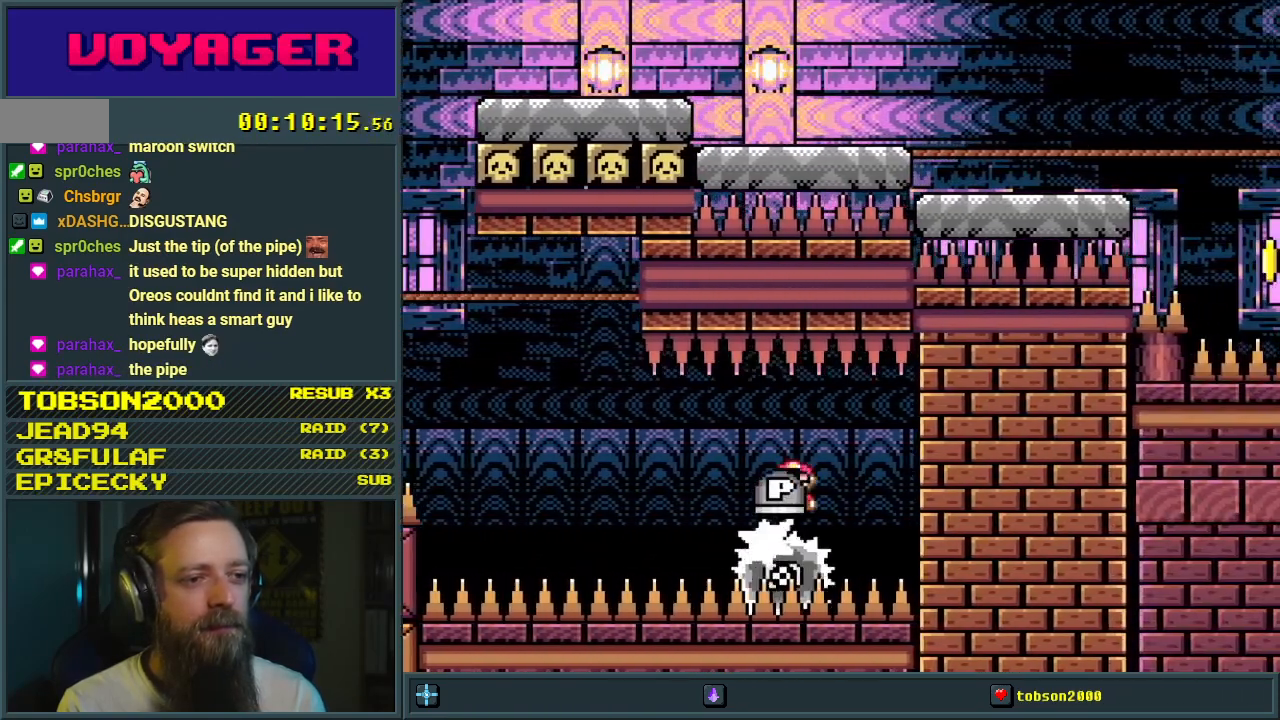
{"buttons": ["X", "DPAD_LEFT"], "events": [[17, "DPAD_LEFT", "up"], [67, "DPAD_RIGHT", "down"], [233, "DPAD_RIGHT", "up"], [317, "DPAD_LEFT", "down"]]}
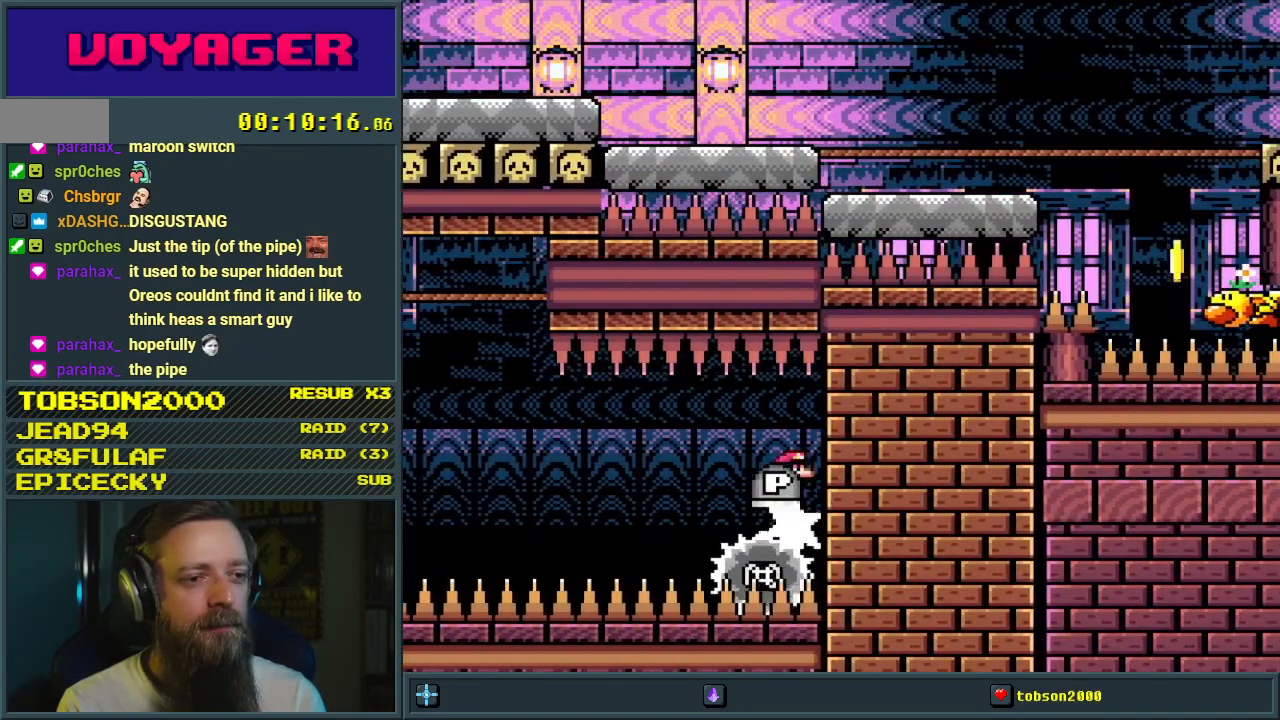
{"buttons": ["X"], "events": [[283, "DPAD_LEFT", "up"]]}
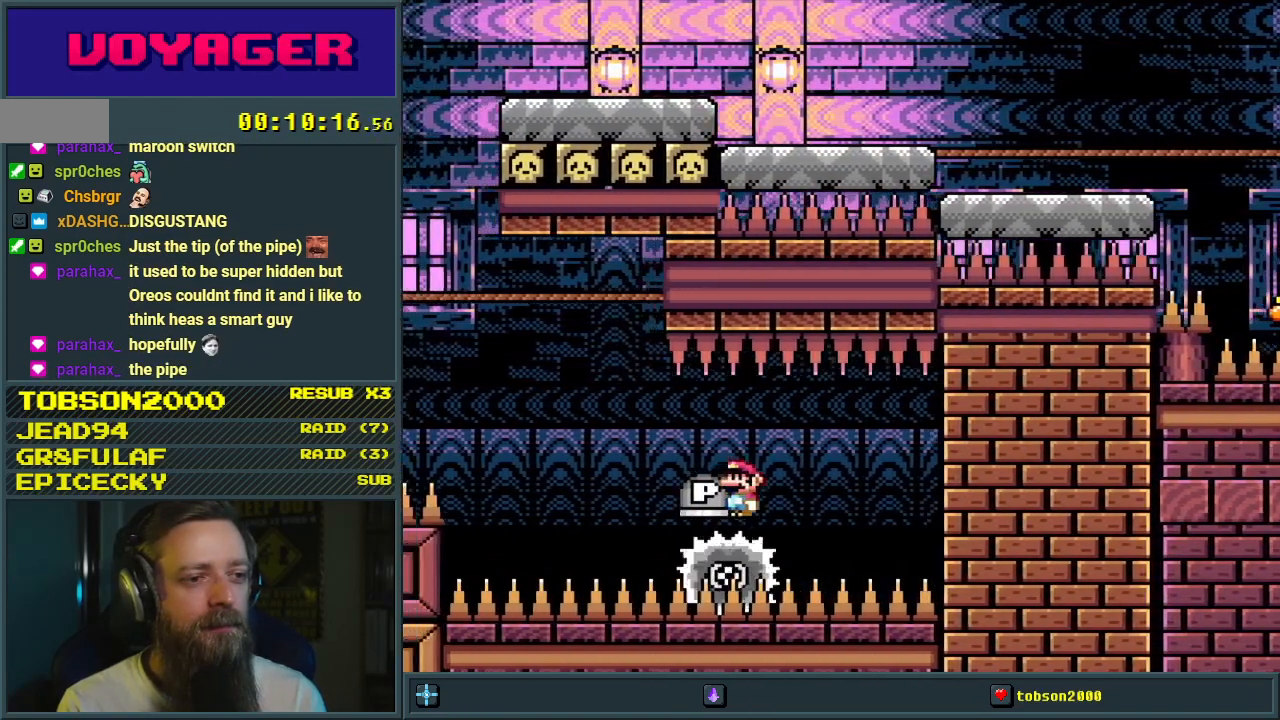
{"buttons": ["A", "X", "DPAD_RIGHT"], "events": [[417, "A", "down"], [433, "DPAD_RIGHT", "down"]]}
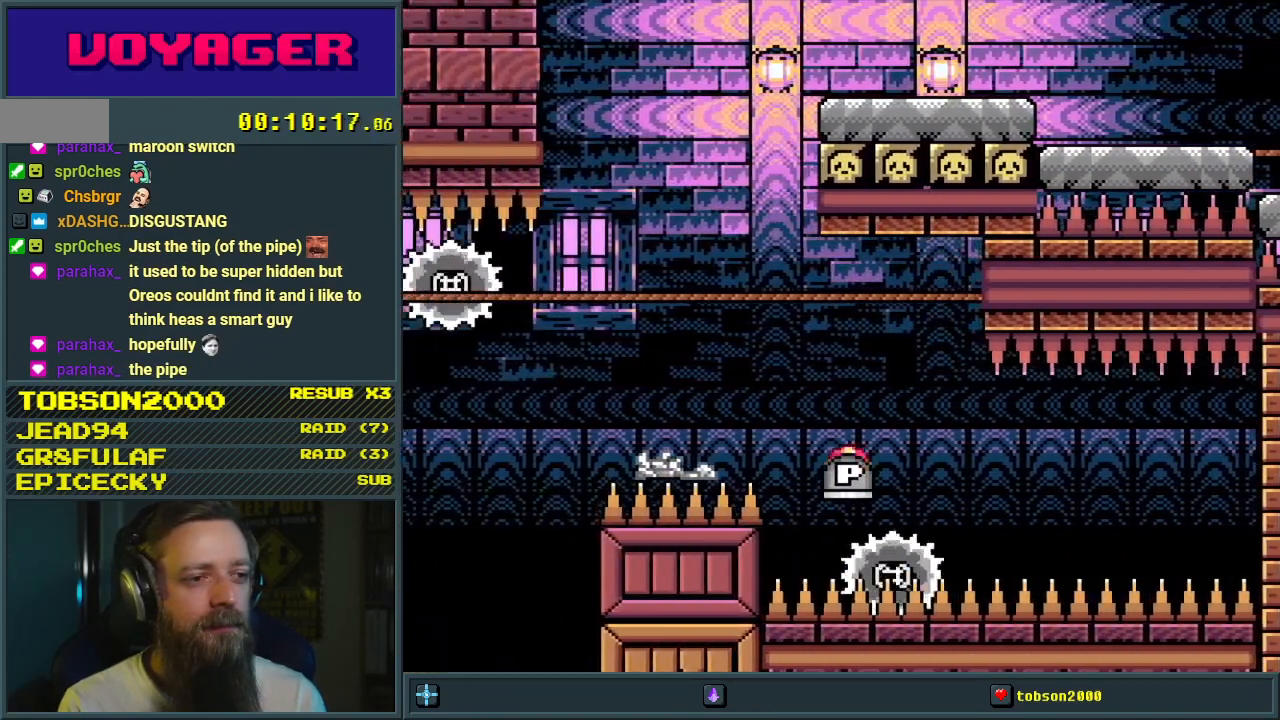
{"buttons": ["X", "DPAD_LEFT"], "events": [[50, "DPAD_RIGHT", "up"], [400, "DPAD_LEFT", "down"], [467, "A", "up"]]}
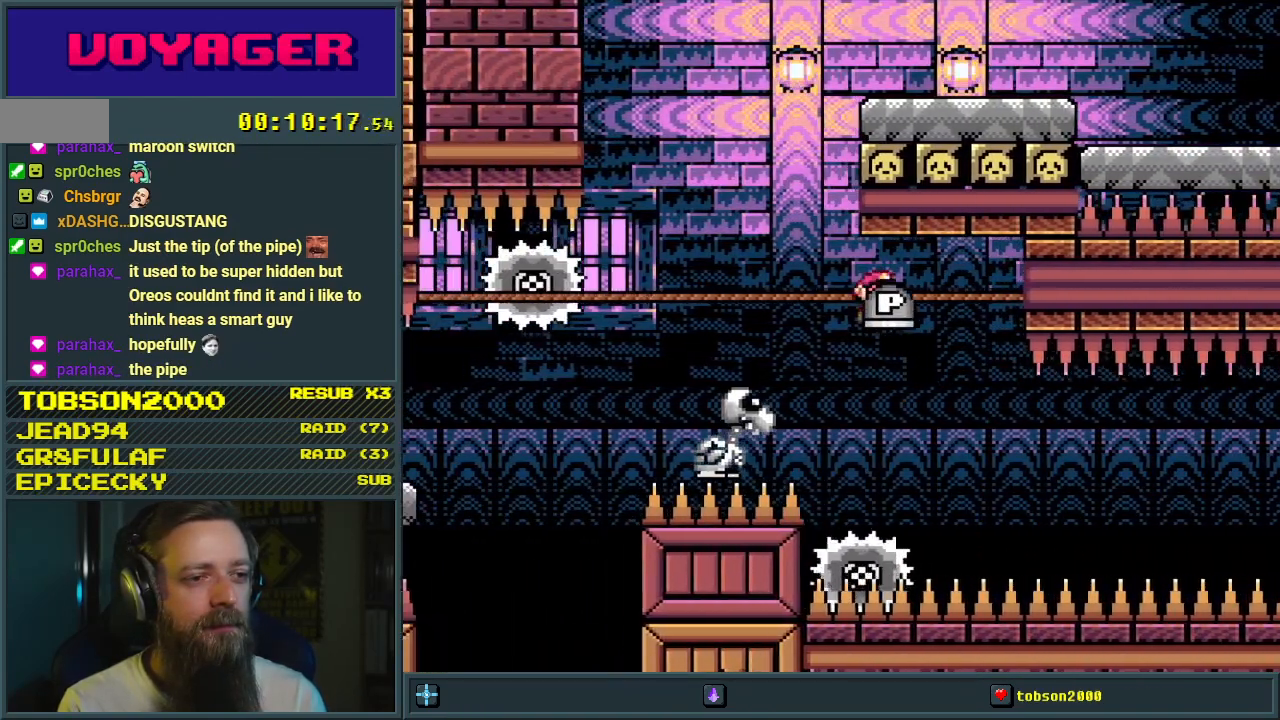
{"buttons": ["A", "X"], "events": [[67, "A", "down"], [183, "DPAD_LEFT", "up"], [250, "DPAD_RIGHT", "down"], [483, "DPAD_RIGHT", "up"]]}
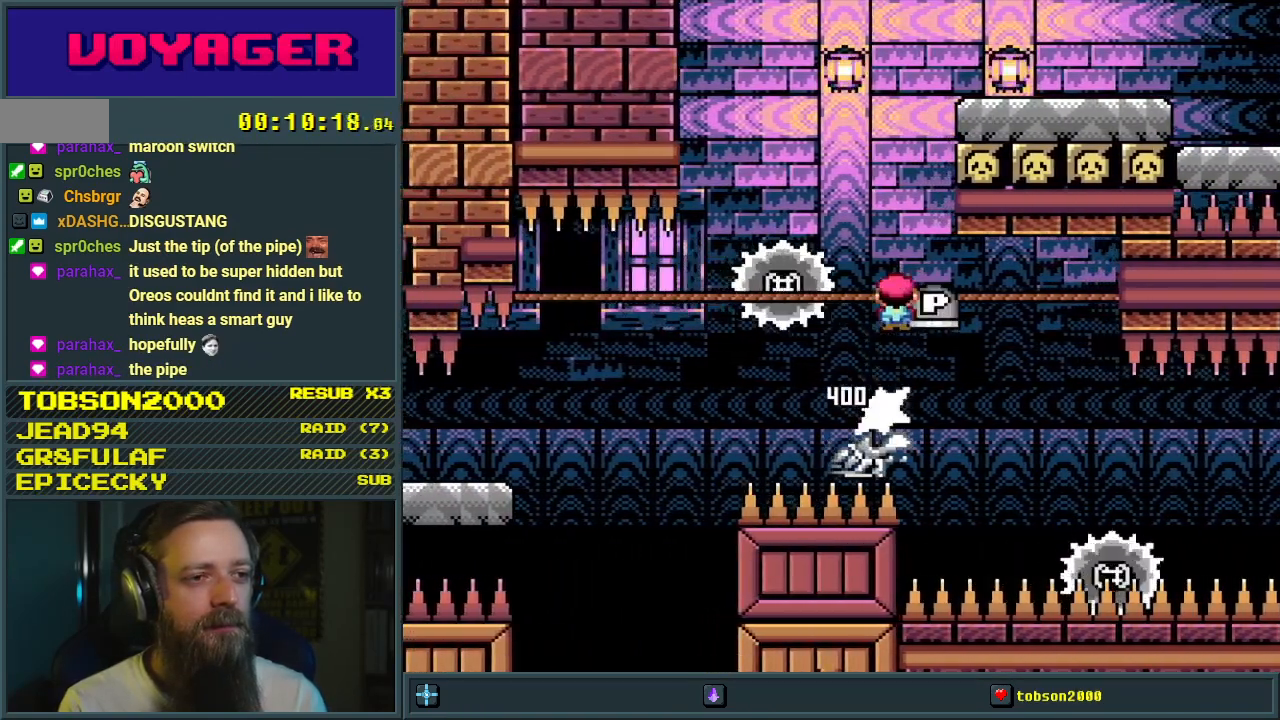
{"buttons": ["A", "X", "DPAD_RIGHT"], "events": [[83, "A", "up"], [167, "A", "down"], [167, "DPAD_LEFT", "down"], [267, "DPAD_LEFT", "up"], [450, "DPAD_RIGHT", "down"]]}
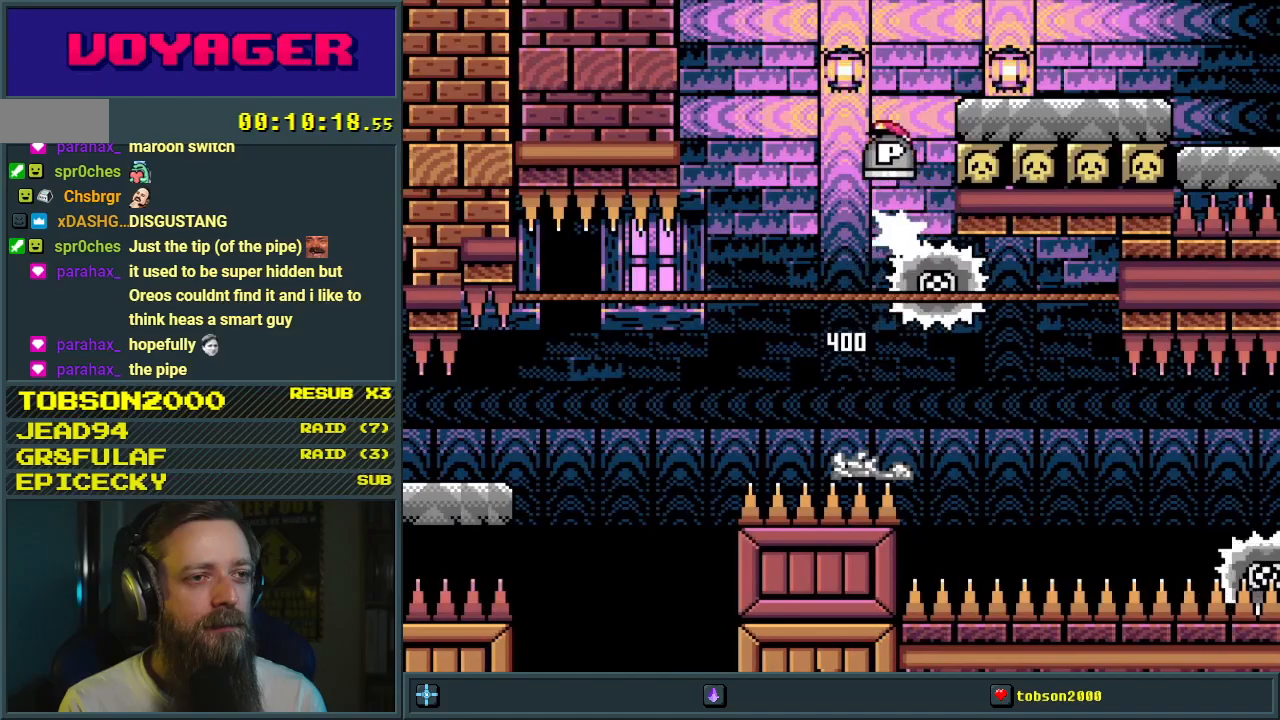
{"buttons": ["Y", "DPAD_RIGHT"], "events": [[250, "A", "up"], [300, "X", "up"], [300, "Y", "down"]]}
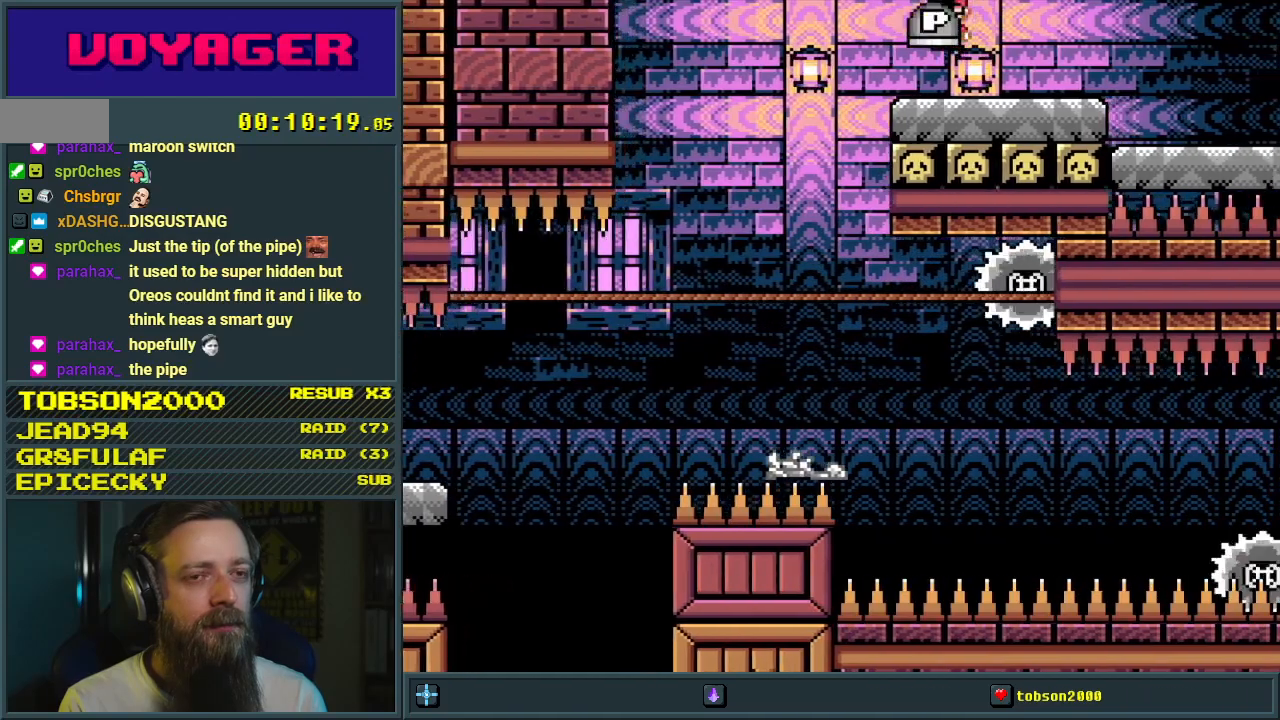
{"buttons": ["Y", "DPAD_RIGHT"], "events": []}
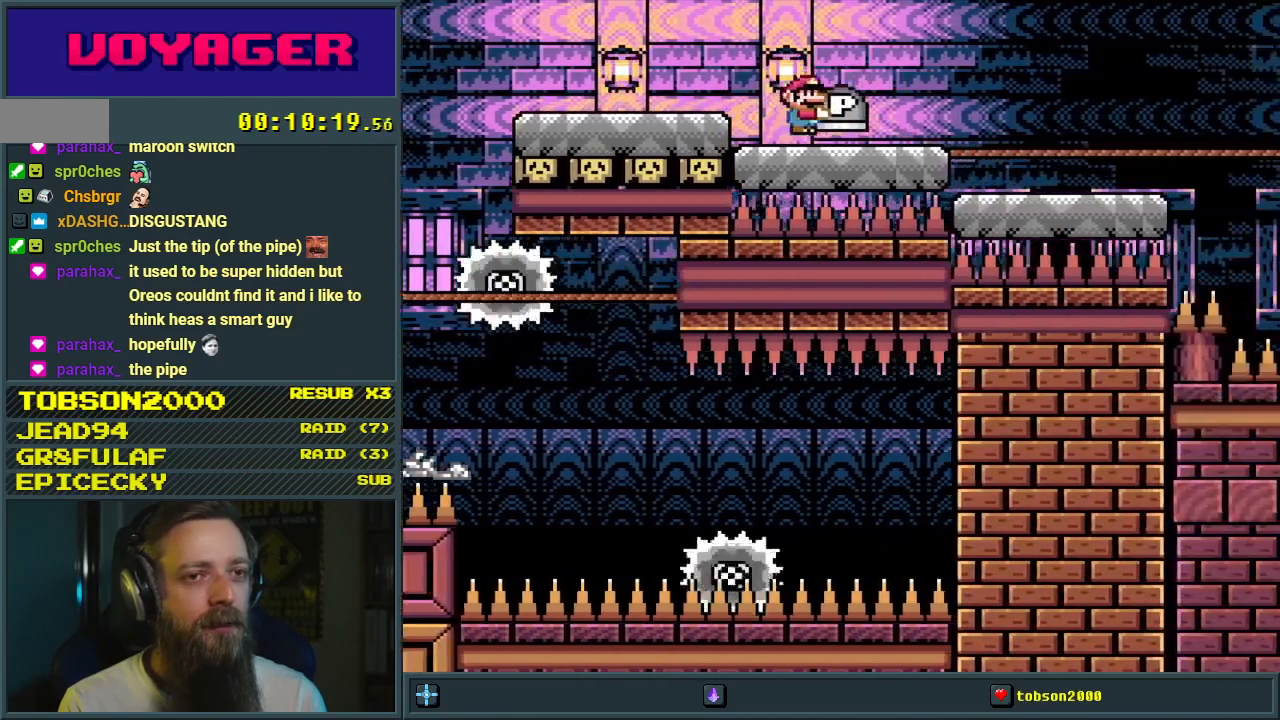
{"buttons": ["Y", "DPAD_RIGHT"], "events": []}
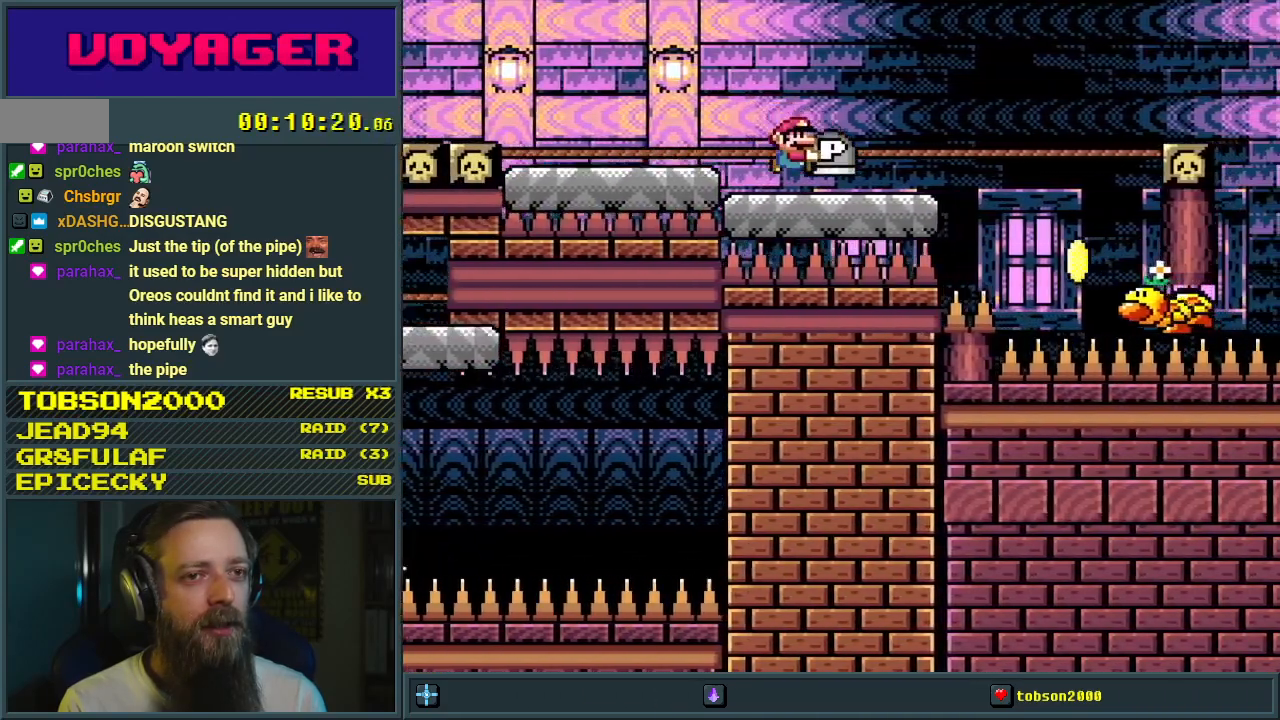
{"buttons": ["Y", "DPAD_LEFT"], "events": [[133, "B", "down"], [267, "B", "up"], [267, "DPAD_RIGHT", "up"], [500, "DPAD_LEFT", "down"]]}
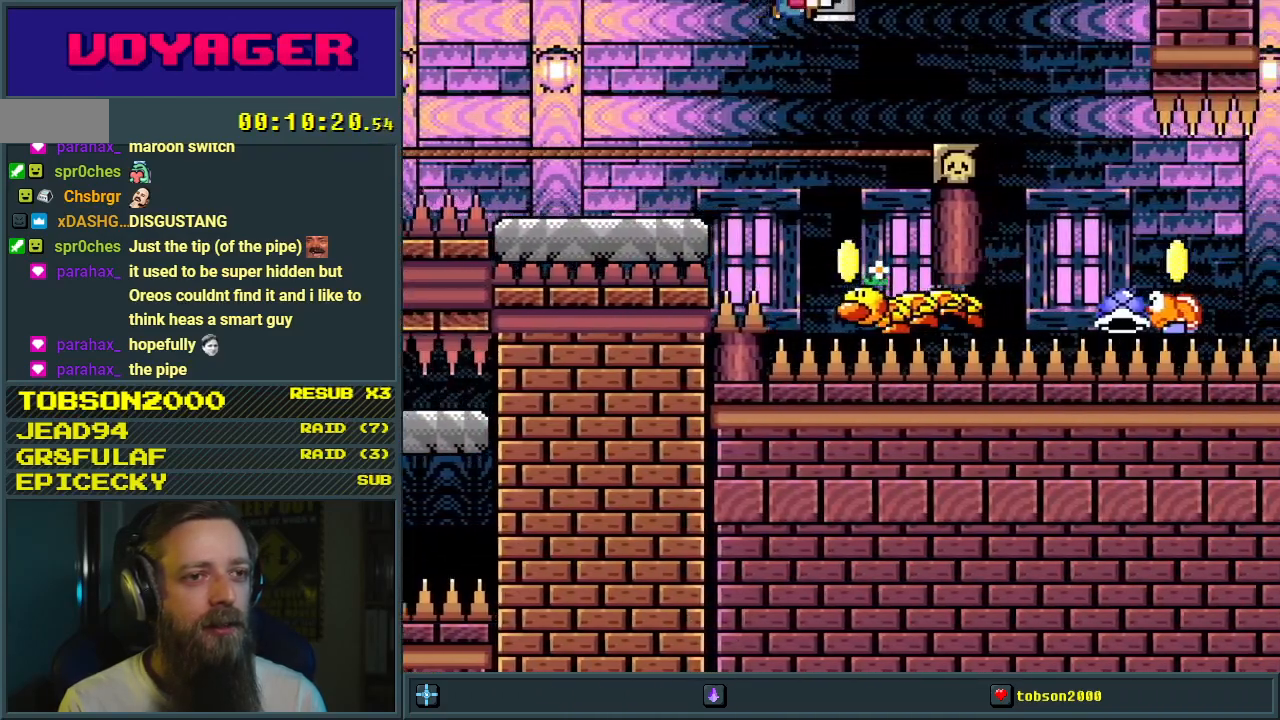
{"buttons": ["B", "Y", "DPAD_RIGHT"], "events": [[150, "DPAD_LEFT", "up"], [283, "B", "down"], [350, "DPAD_RIGHT", "down"]]}